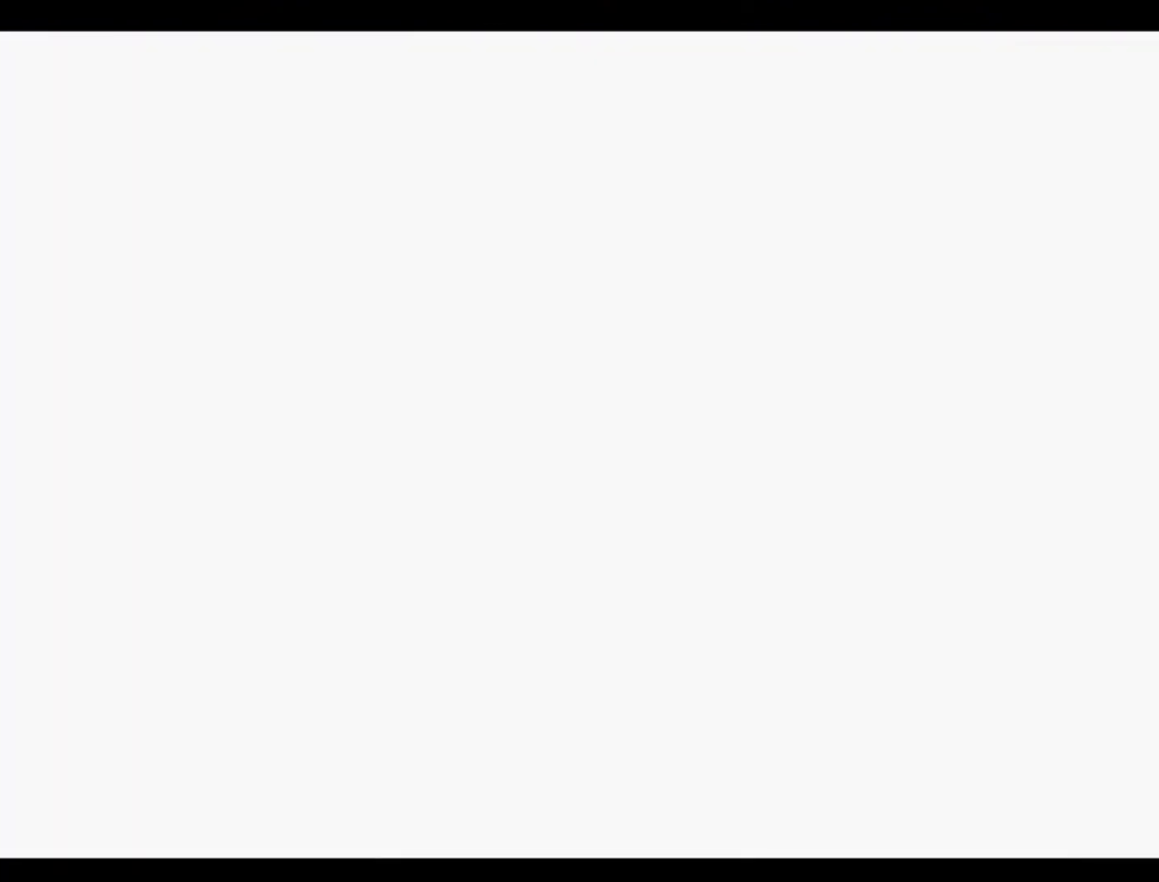
Gameplay with a controller (Nintendo layout); each line is a JSON object with the inputs held at the frame after it. "events" lists button and stick changes between this image and that frame as [ms after this image, input, new state], when the widget could be followed in between. Not read: A B L3 R3 Z.
{"buttons": ["C_LEFT"], "left_stick": "center", "events": [[267, "C_DOWN", "down"], [333, "C_LEFT", "down"], [433, "C_DOWN", "up"]]}
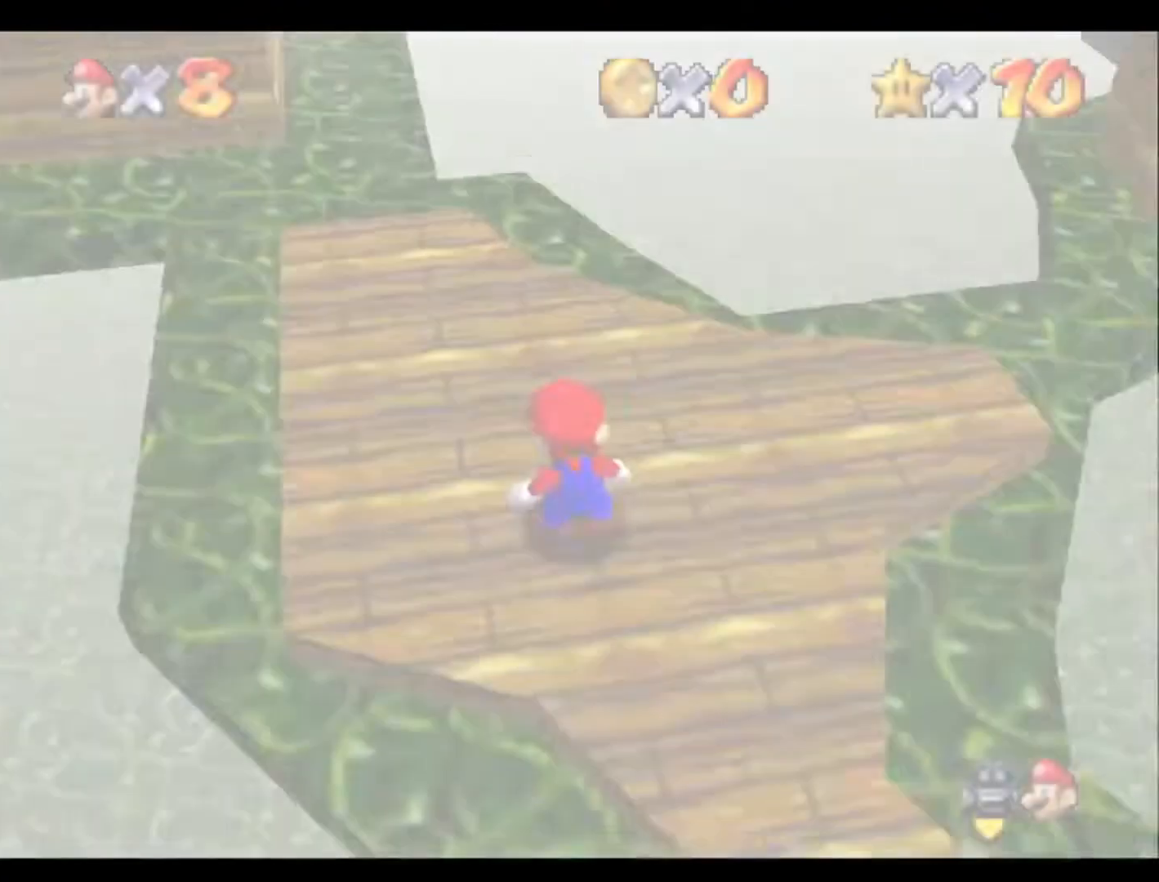
{"buttons": ["C_LEFT"], "left_stick": "right", "events": [[33, "C_LEFT", "up"], [67, "C_LEFT", "down"], [233, "C_LEFT", "up"], [300, "C_LEFT", "down"], [500, "left_stick", "right"]]}
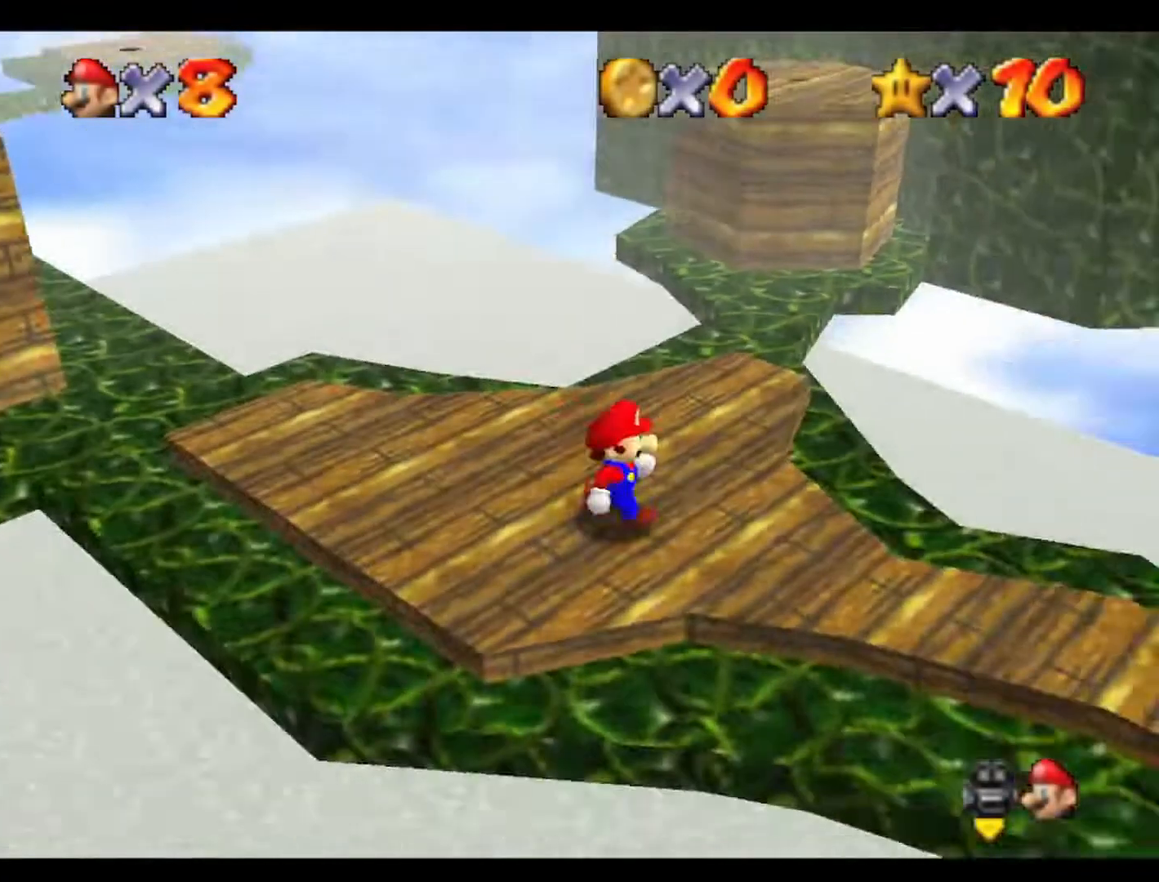
{"buttons": ["C_LEFT"], "left_stick": "right", "events": [[167, "C_LEFT", "up"], [267, "C_LEFT", "down"], [267, "left_stick", "center"], [400, "C_LEFT", "up"], [500, "C_LEFT", "down"], [500, "left_stick", "right"]]}
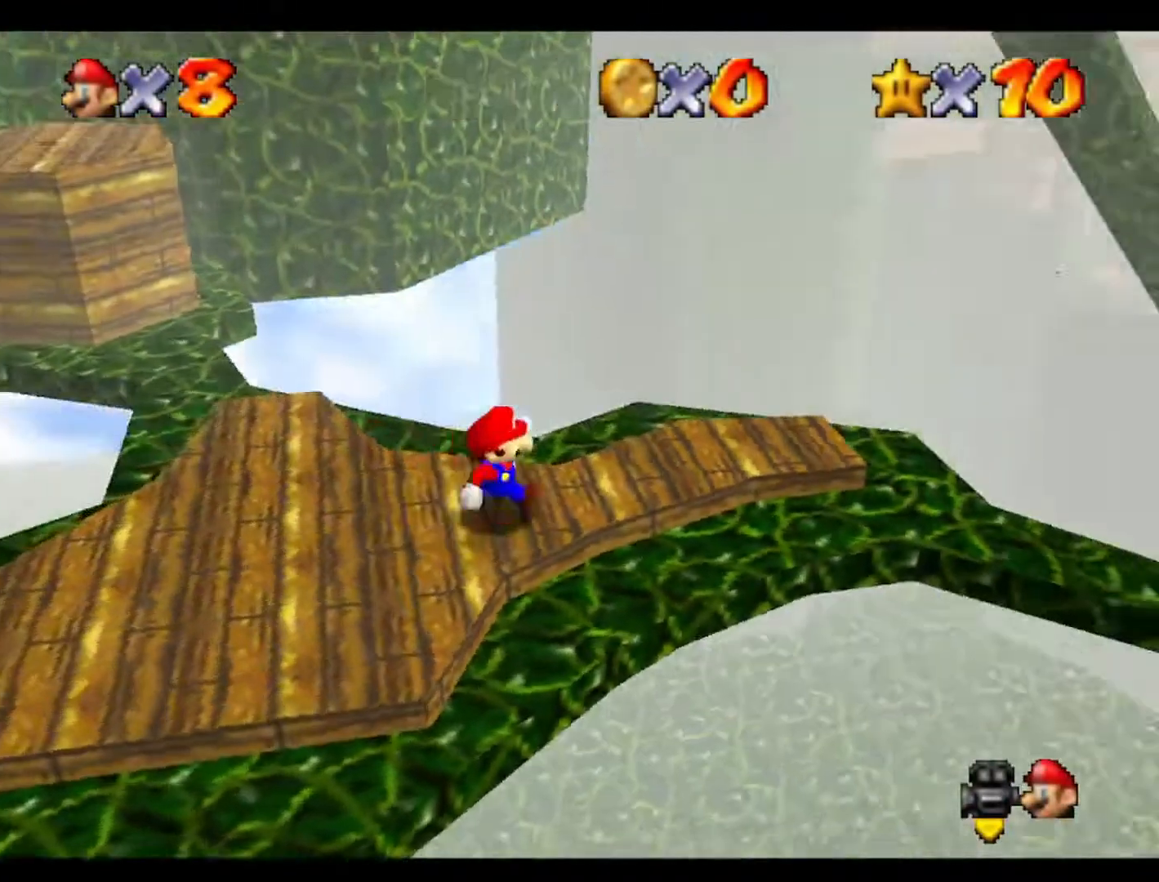
{"buttons": [], "left_stick": "up", "events": [[100, "C_LEFT", "up"], [133, "left_stick", "up-right"], [200, "C_LEFT", "down"], [333, "C_LEFT", "up"], [367, "left_stick", "up"]]}
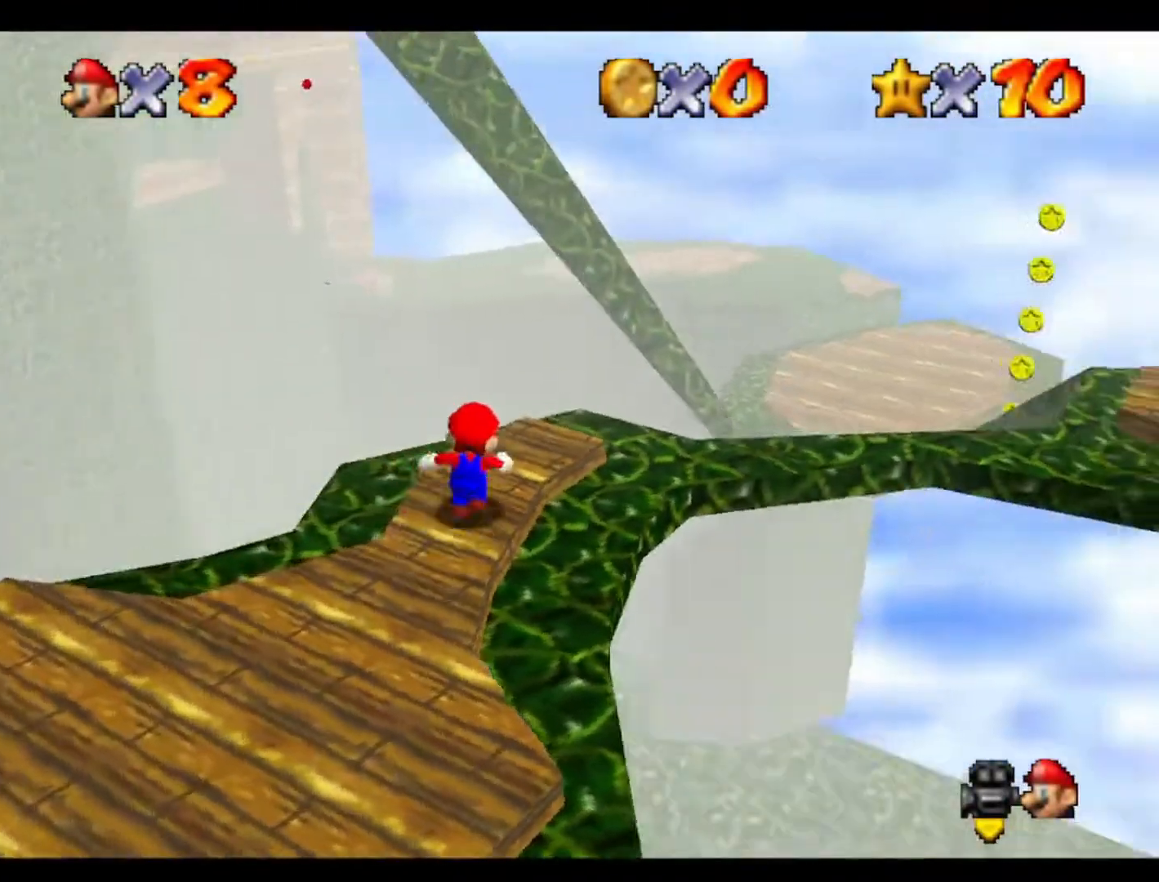
{"buttons": [], "left_stick": "up-right", "events": [[233, "left_stick", "up-right"]]}
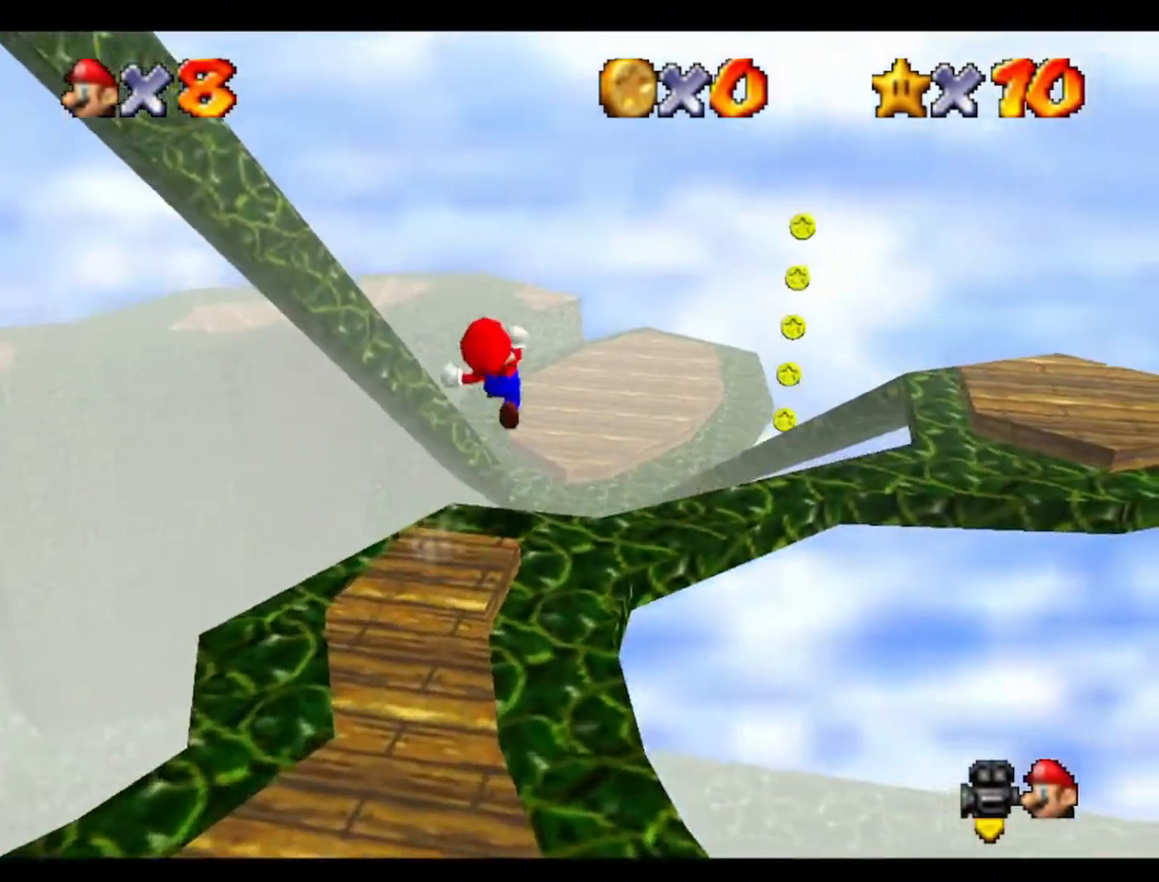
{"buttons": [], "left_stick": "up-right", "events": [[200, "left_stick", "down-right"], [500, "left_stick", "up-right"]]}
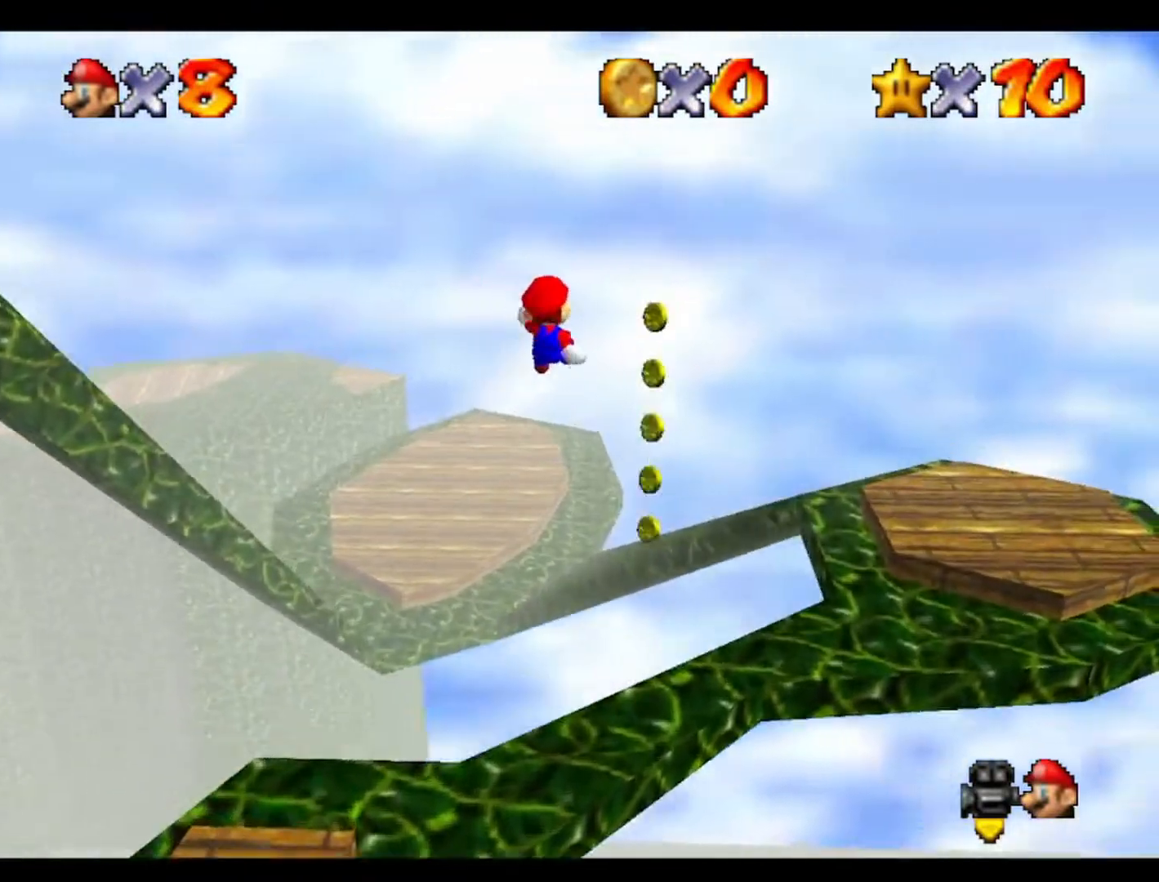
{"buttons": [], "left_stick": "up", "events": [[100, "left_stick", "center"], [200, "left_stick", "up-left"], [333, "left_stick", "up"]]}
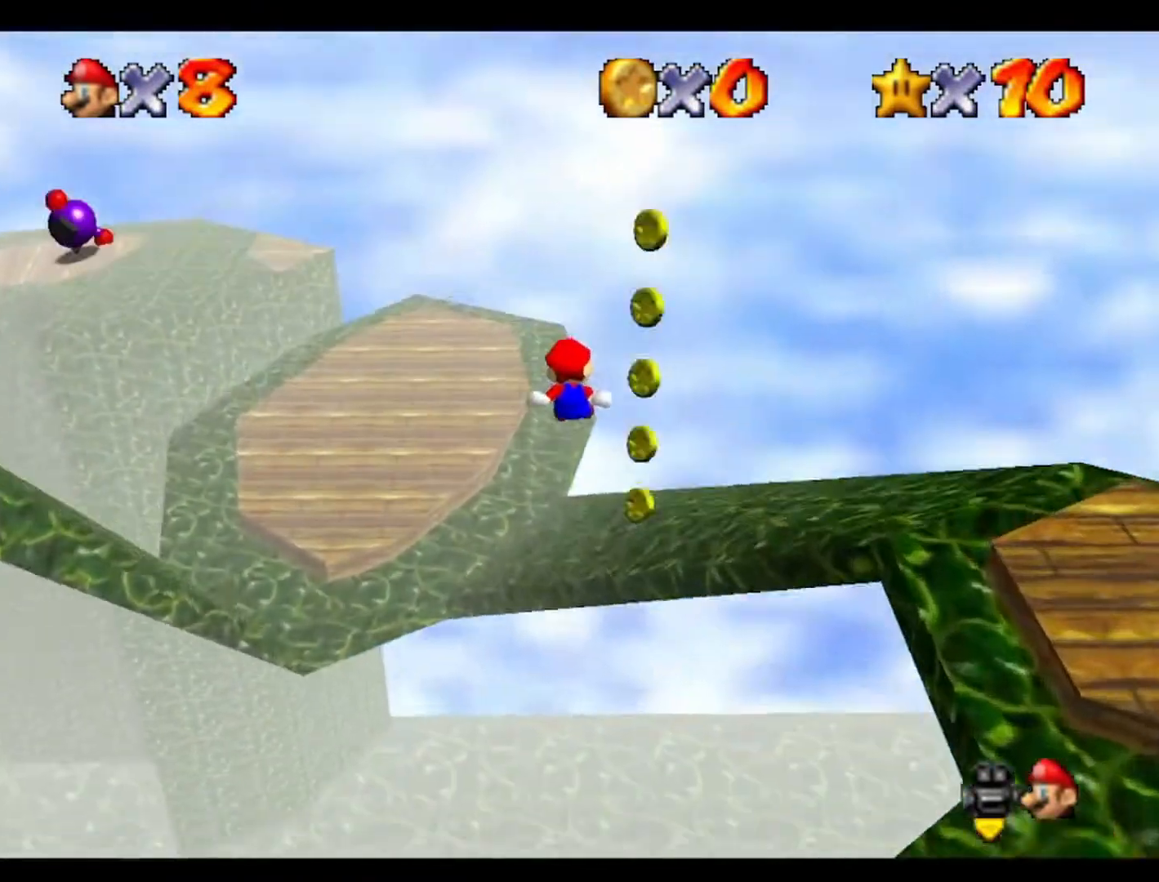
{"buttons": [], "left_stick": "up-left", "events": [[367, "left_stick", "up-left"]]}
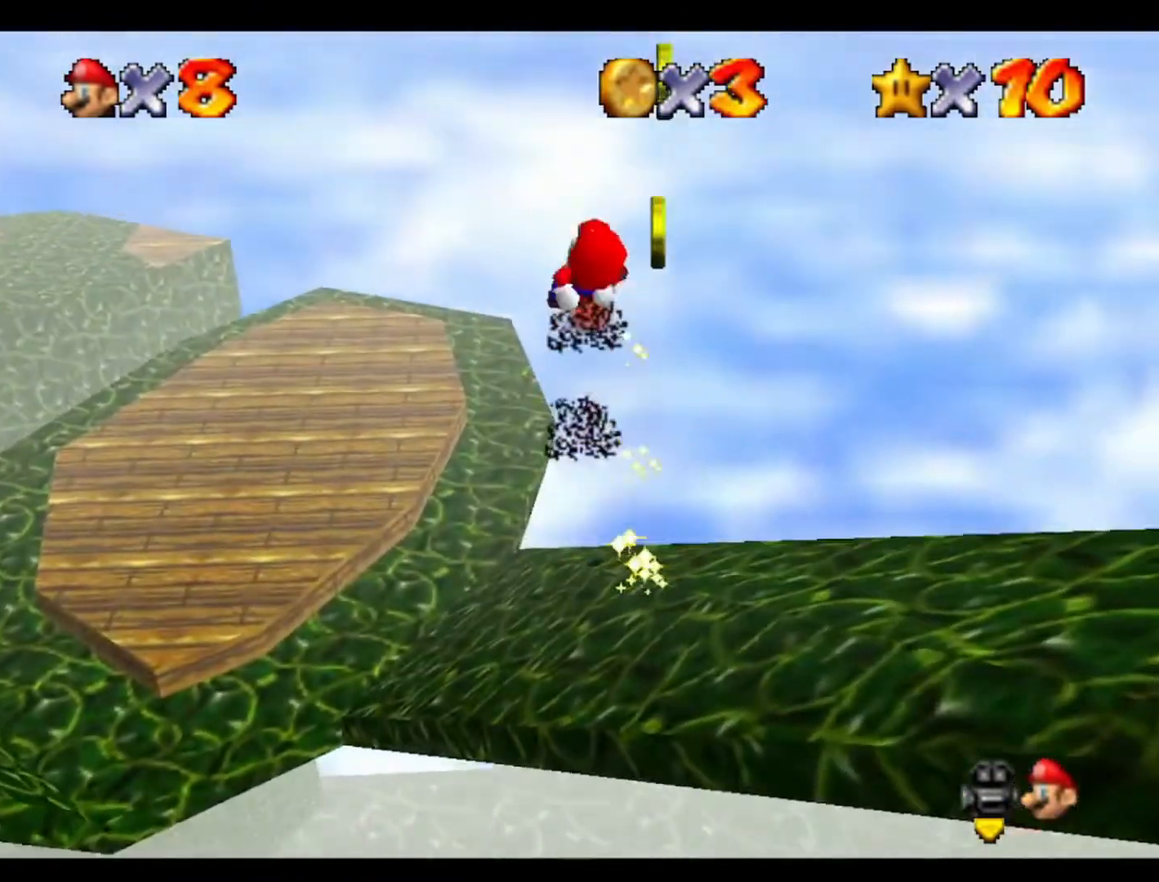
{"buttons": [], "left_stick": "up-left", "events": []}
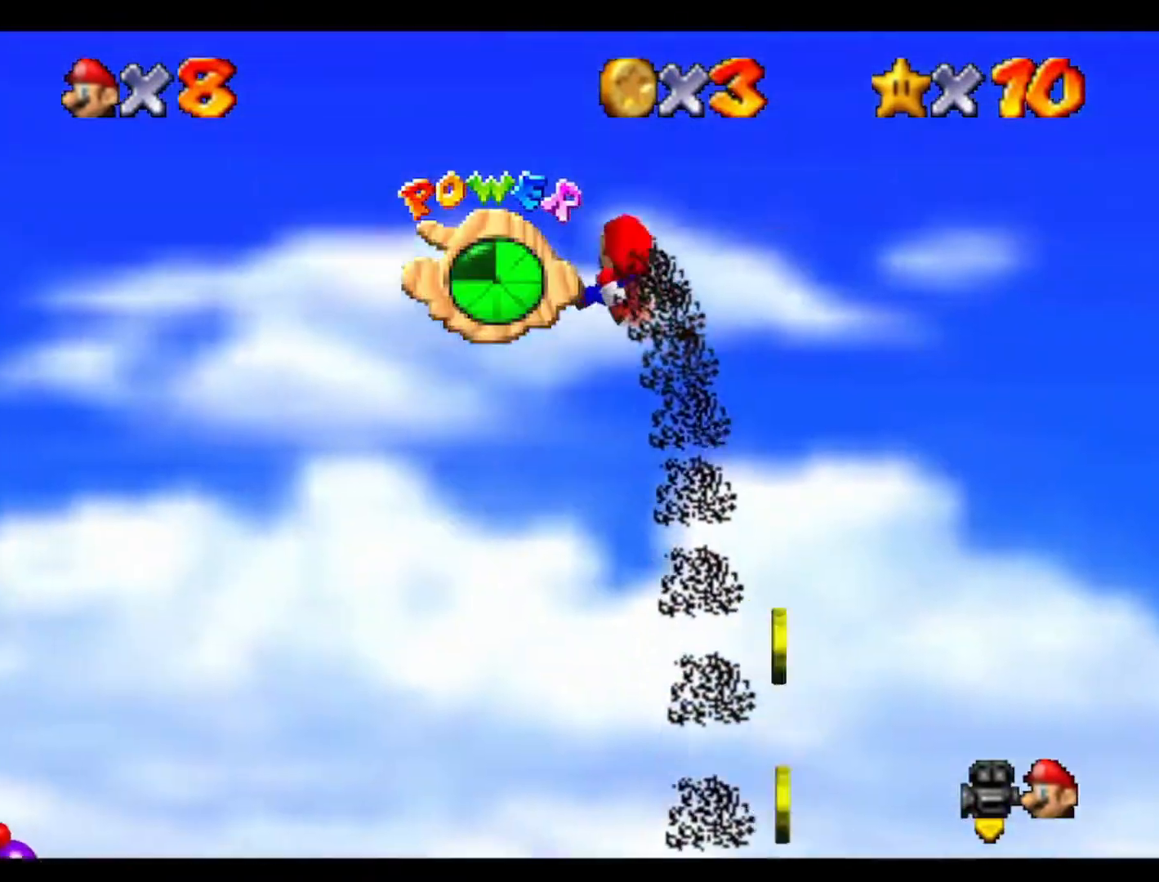
{"buttons": [], "left_stick": "center", "events": [[67, "left_stick", "center"]]}
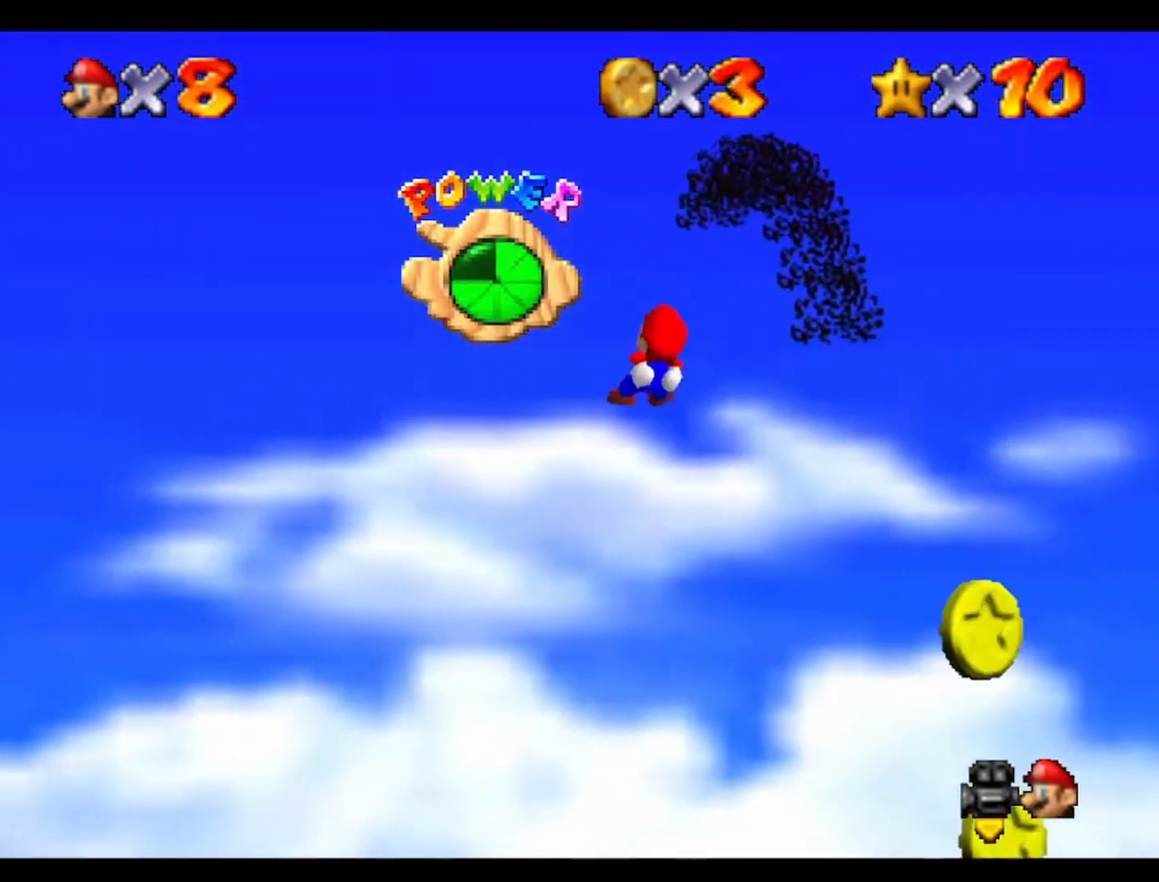
{"buttons": [], "left_stick": "center", "events": [[267, "left_stick", "down"], [300, "C_RIGHT", "down"], [400, "left_stick", "center"], [467, "C_RIGHT", "up"]]}
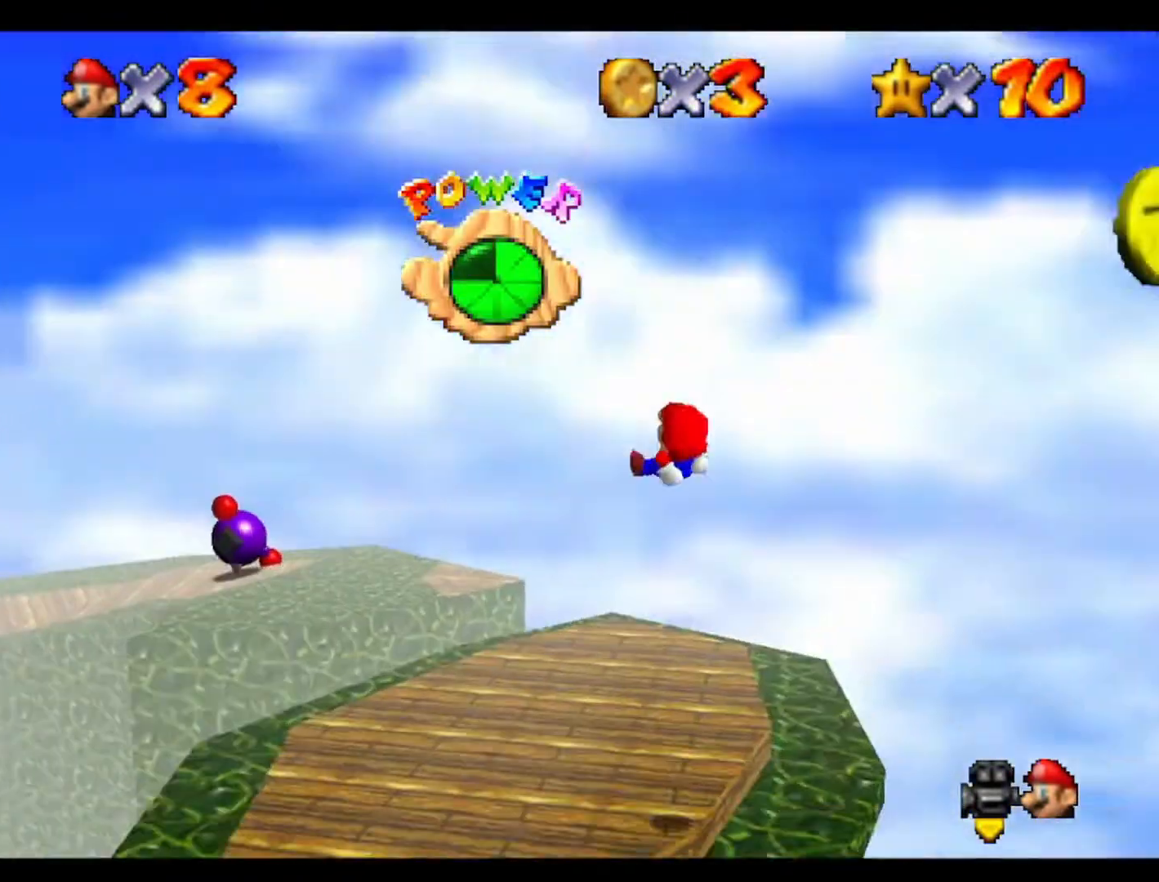
{"buttons": [], "left_stick": "up", "events": [[100, "C_RIGHT", "down"], [267, "C_RIGHT", "up"], [367, "C_RIGHT", "down"], [400, "left_stick", "up"], [500, "C_RIGHT", "up"]]}
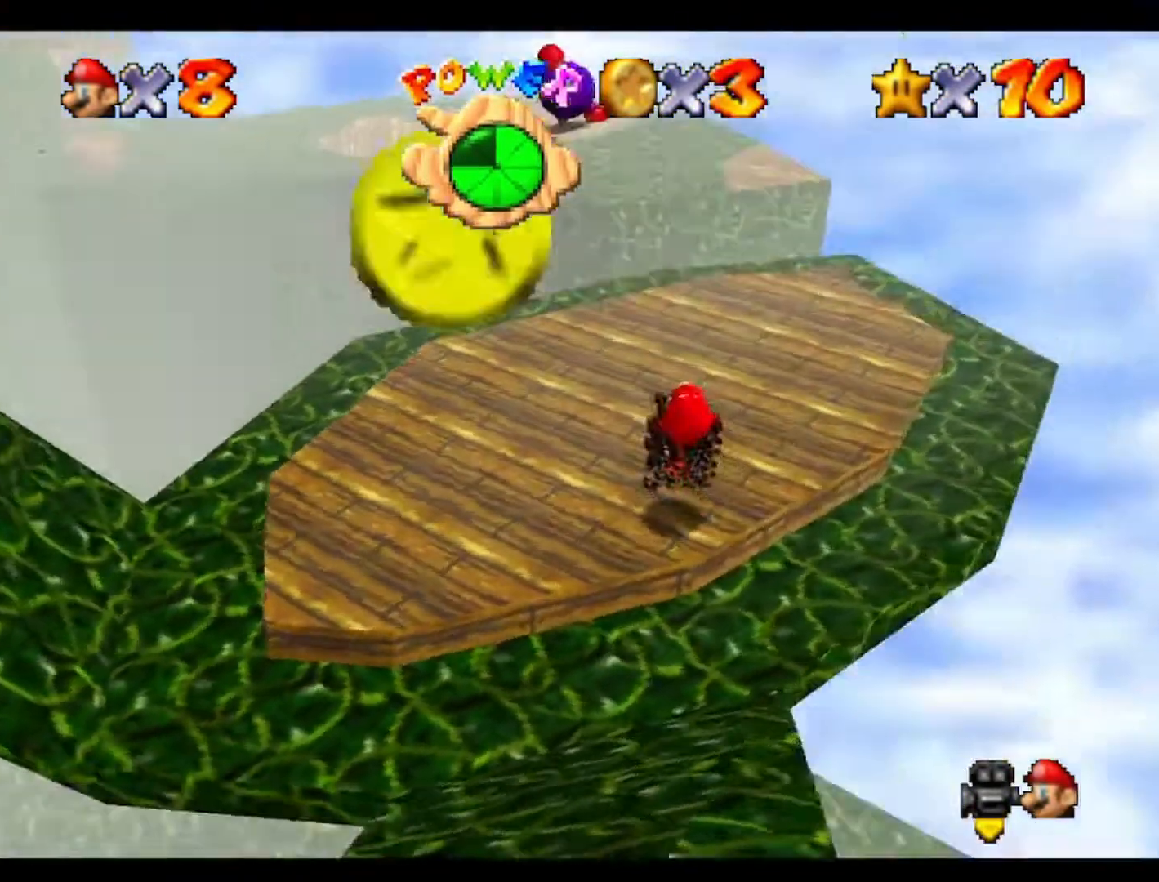
{"buttons": [], "left_stick": "up-right", "events": [[33, "left_stick", "up-right"], [100, "C_RIGHT", "down"], [233, "C_RIGHT", "up"]]}
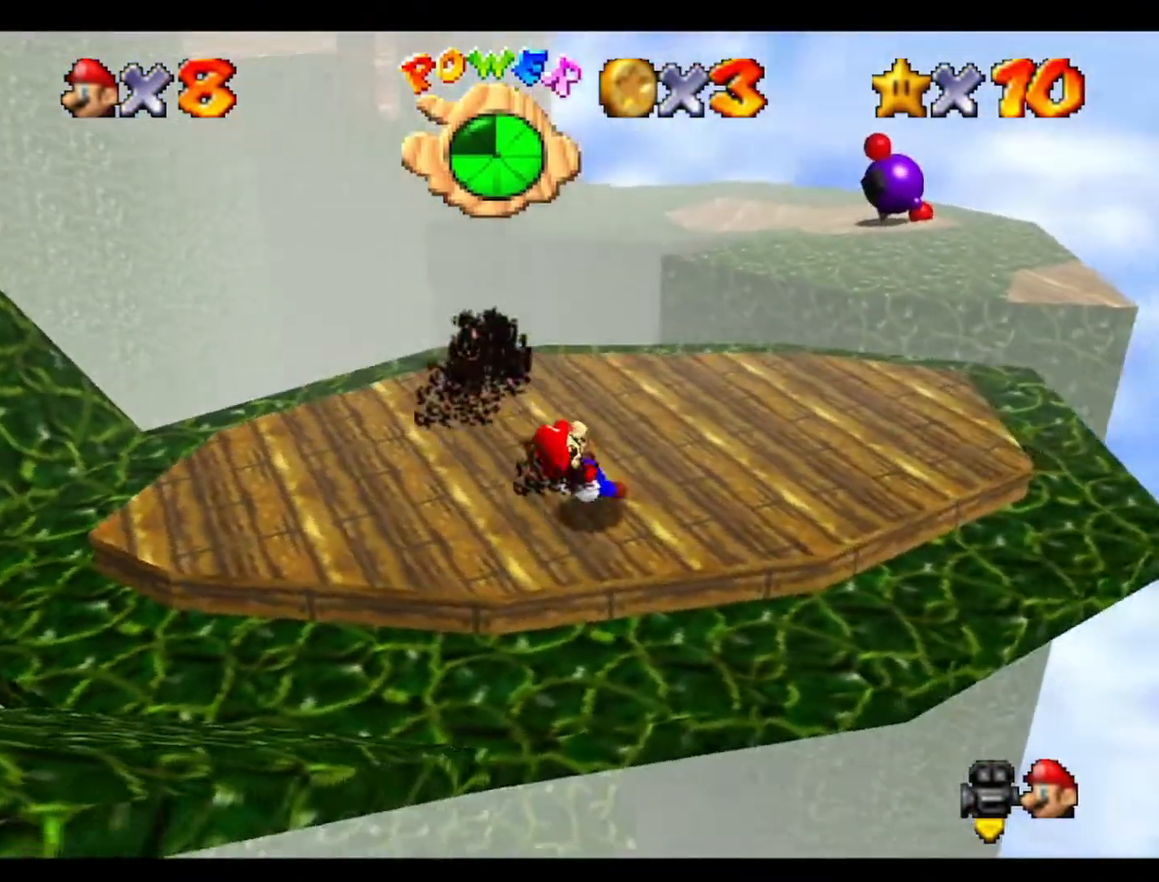
{"buttons": [], "left_stick": "up-right", "events": []}
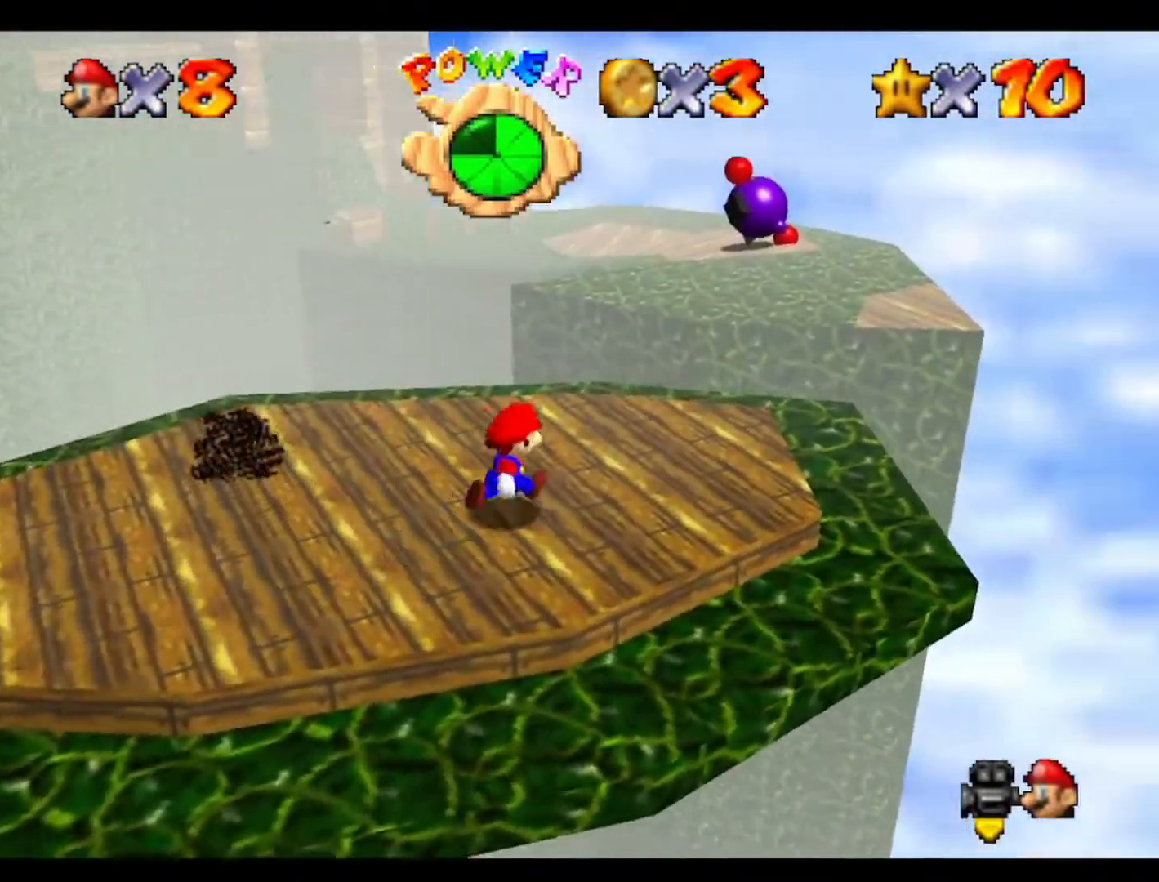
{"buttons": [], "left_stick": "up", "events": [[467, "left_stick", "up"]]}
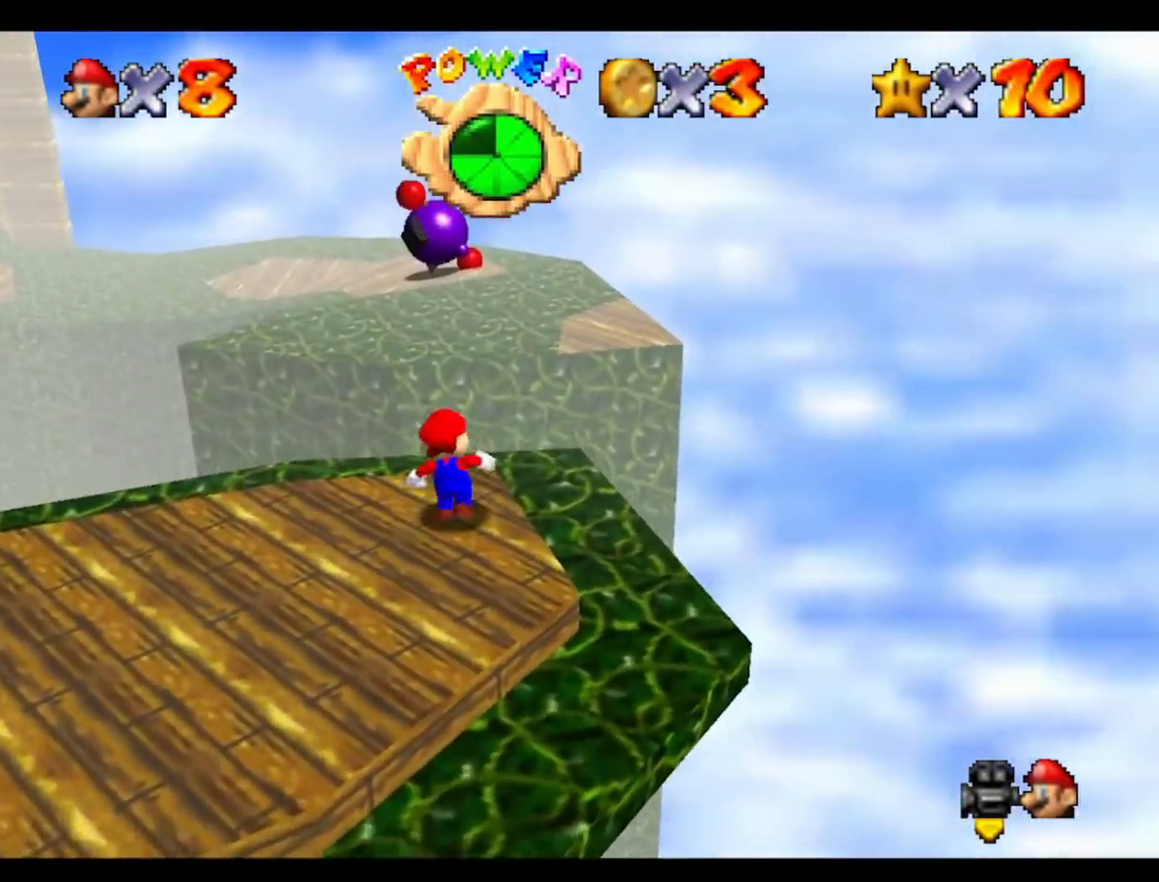
{"buttons": [], "left_stick": "right", "events": [[267, "left_stick", "up-right"], [367, "left_stick", "right"]]}
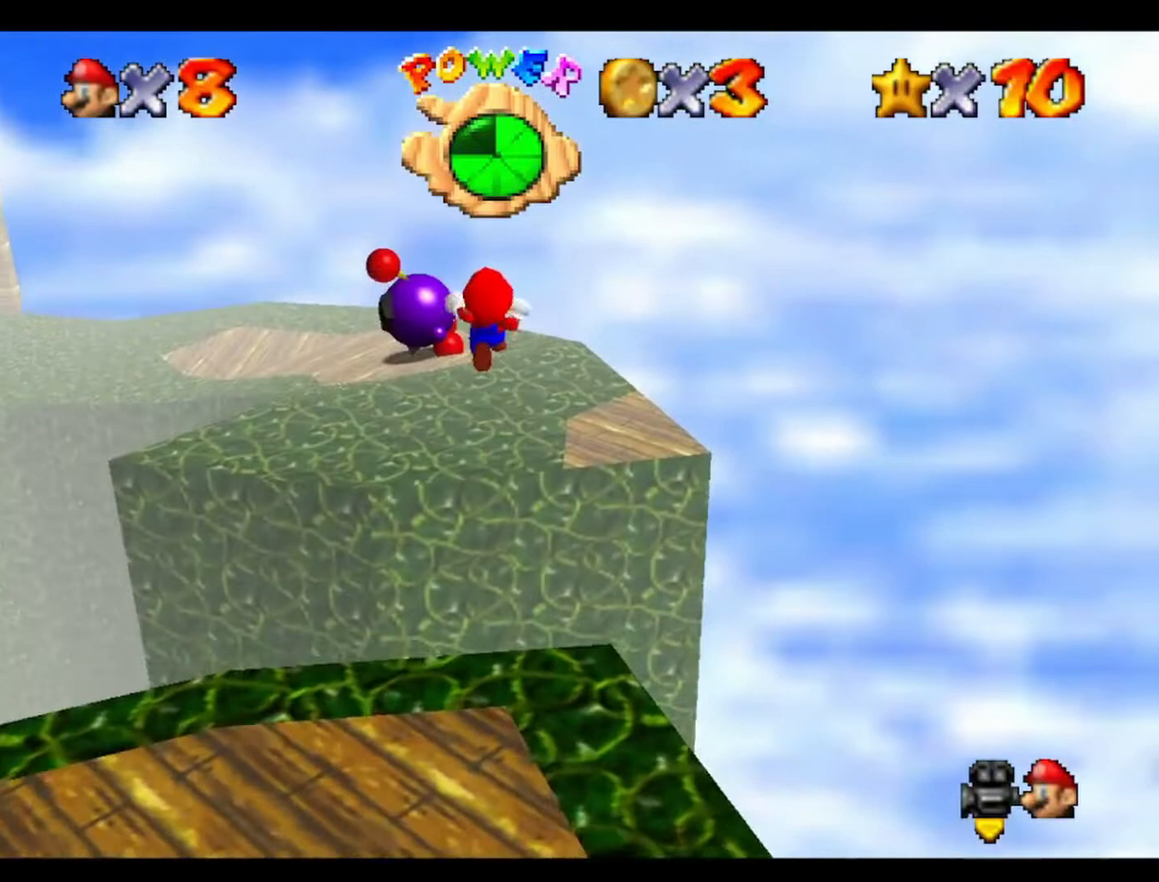
{"buttons": [], "left_stick": "right", "events": []}
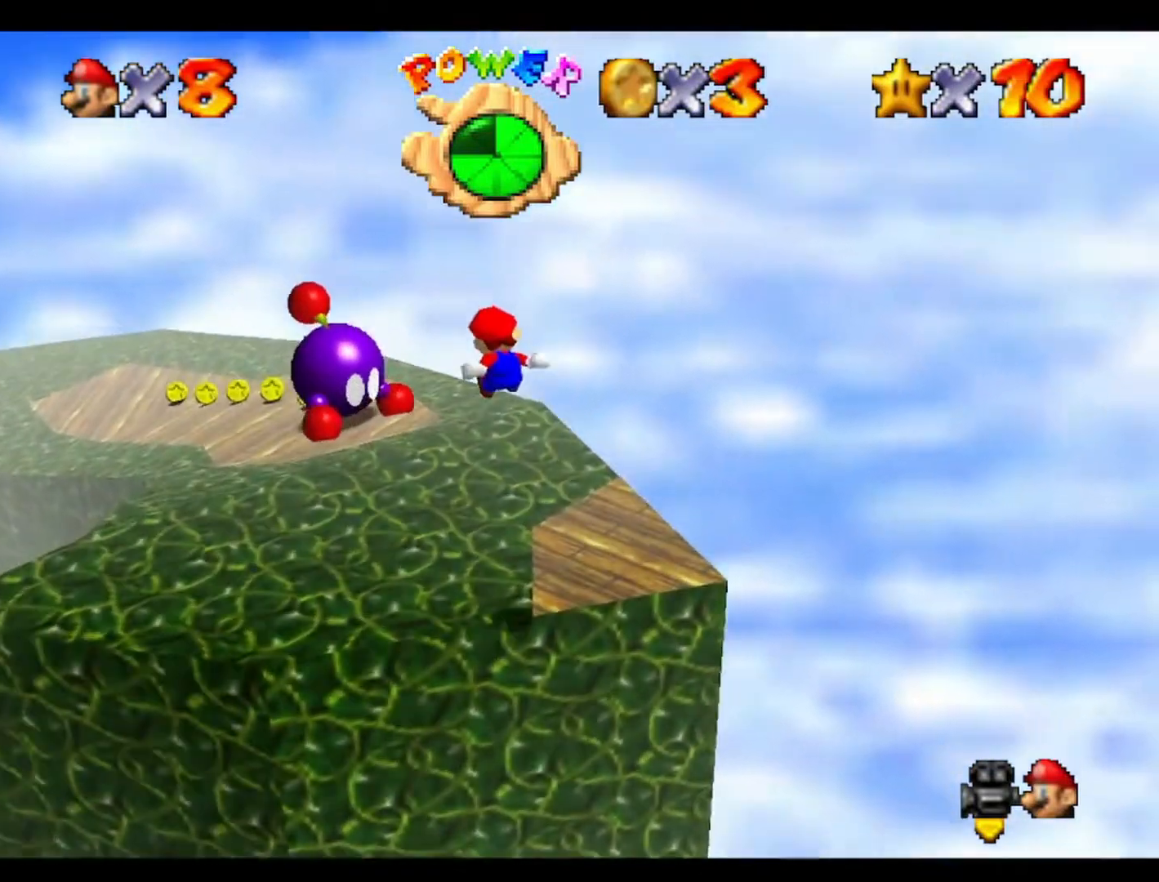
{"buttons": [], "left_stick": "center", "events": [[367, "left_stick", "center"]]}
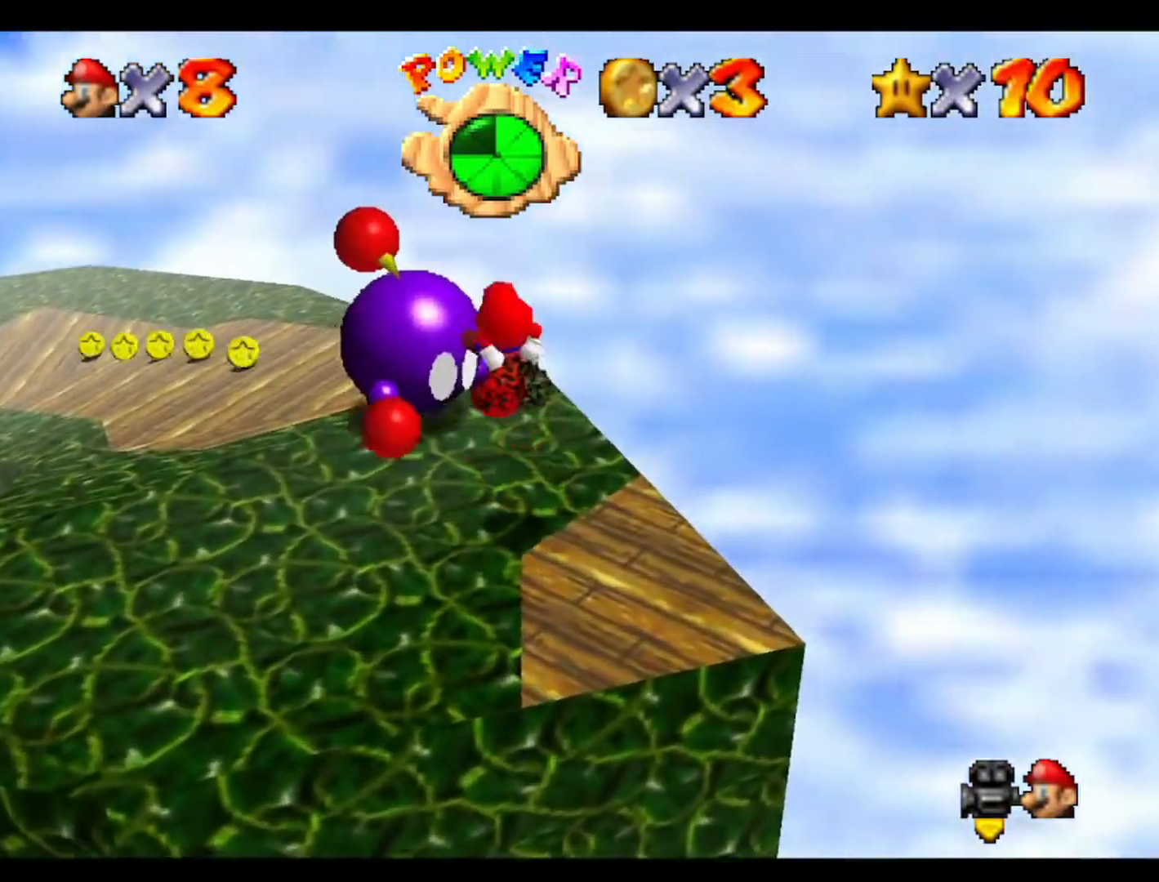
{"buttons": [], "left_stick": "up-left", "events": [[200, "left_stick", "up-left"]]}
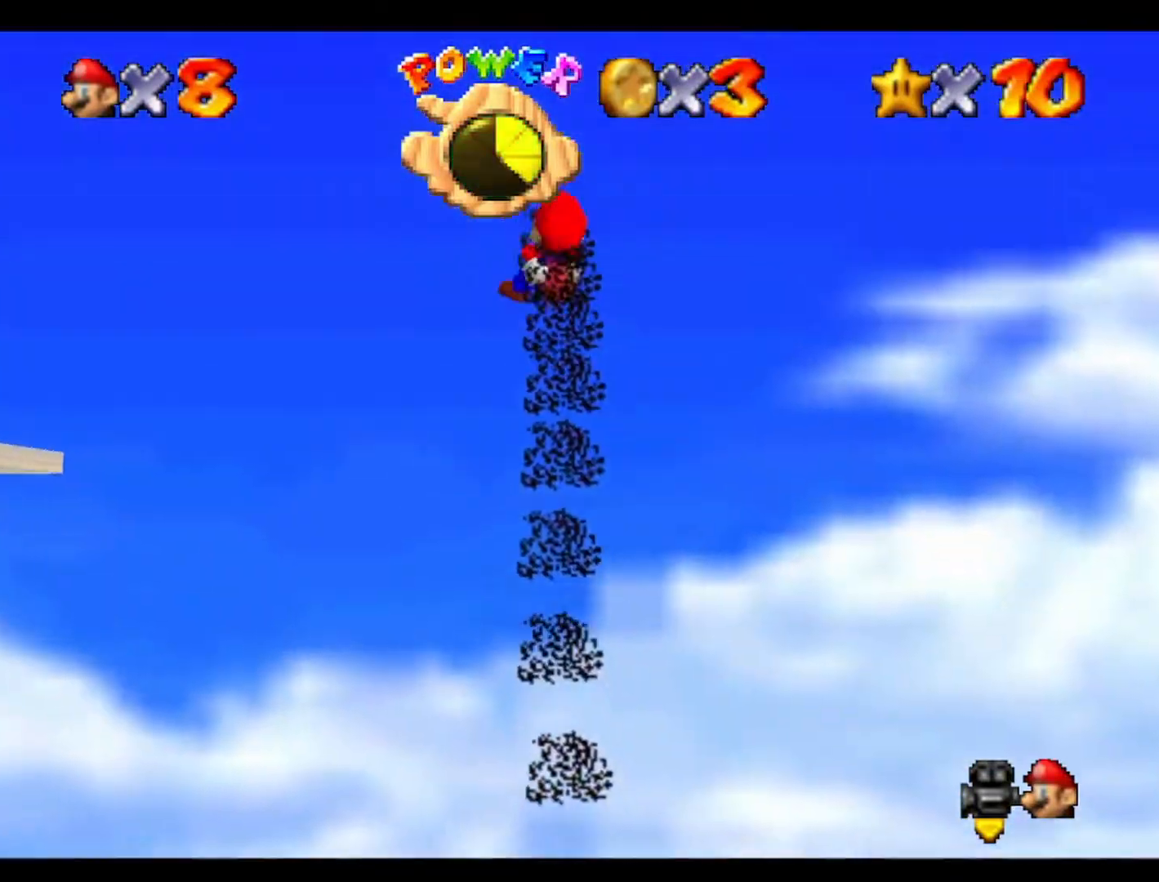
{"buttons": [], "left_stick": "up", "events": [[333, "left_stick", "up"]]}
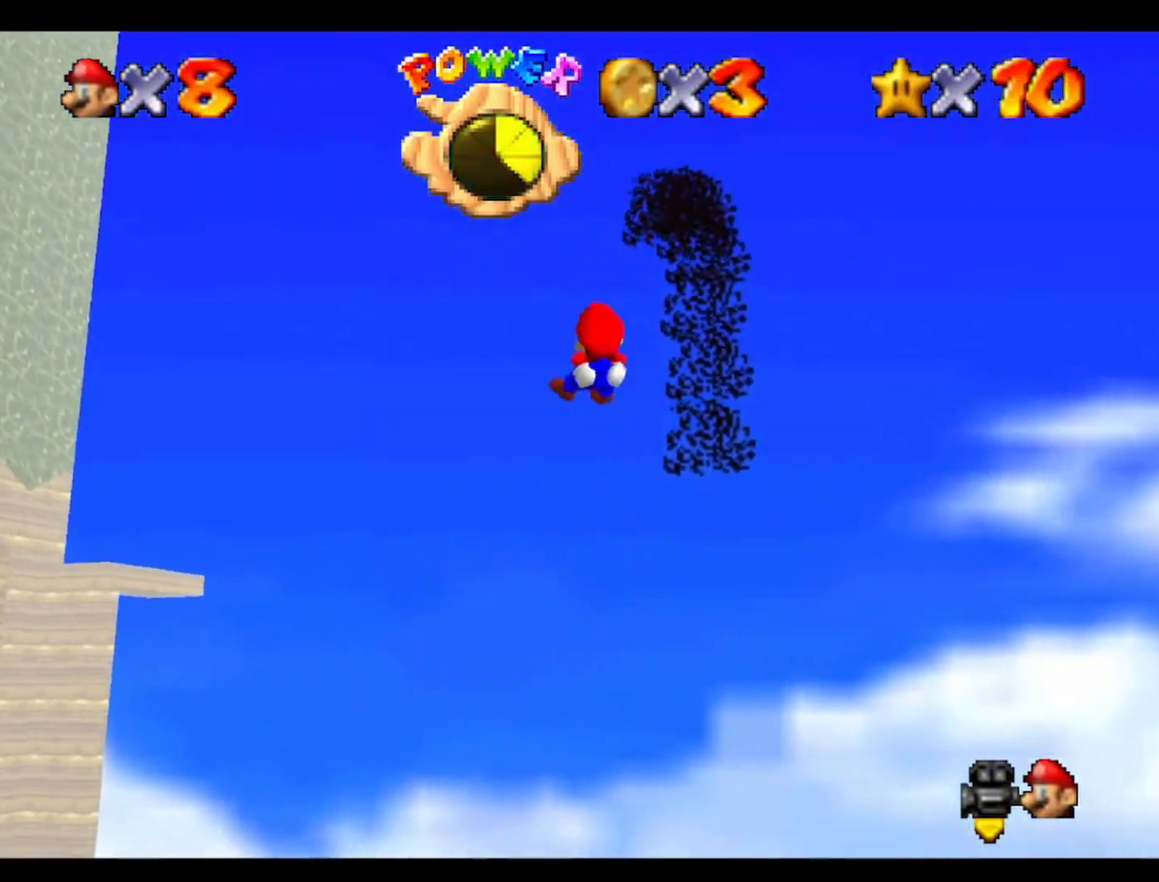
{"buttons": [], "left_stick": "center", "events": [[167, "left_stick", "center"]]}
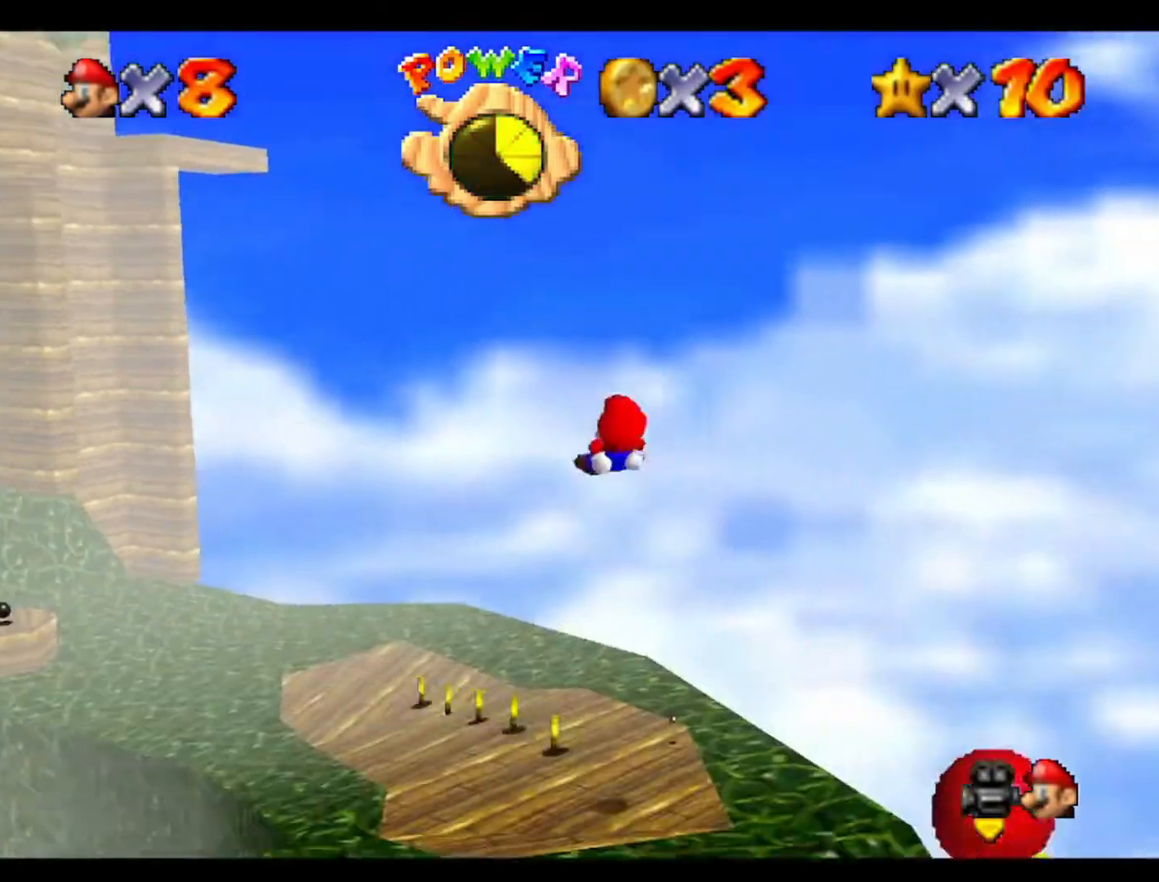
{"buttons": ["C_RIGHT"], "left_stick": "center", "events": [[167, "C_RIGHT", "down"], [233, "left_stick", "up-left"], [367, "C_RIGHT", "up"], [367, "left_stick", "up-right"], [433, "left_stick", "center"], [500, "C_RIGHT", "down"]]}
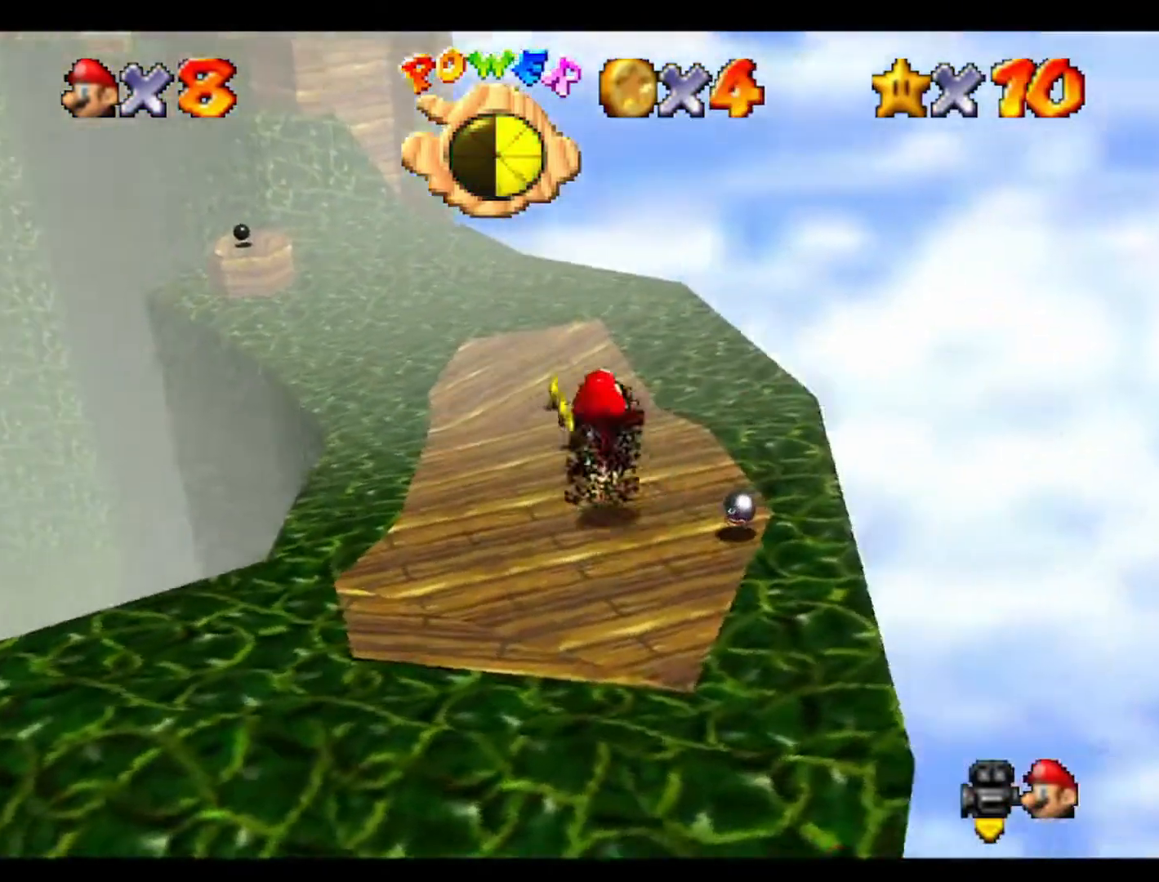
{"buttons": [], "left_stick": "up", "events": [[100, "left_stick", "up"], [233, "C_RIGHT", "up"], [333, "left_stick", "up-right"], [500, "left_stick", "up"]]}
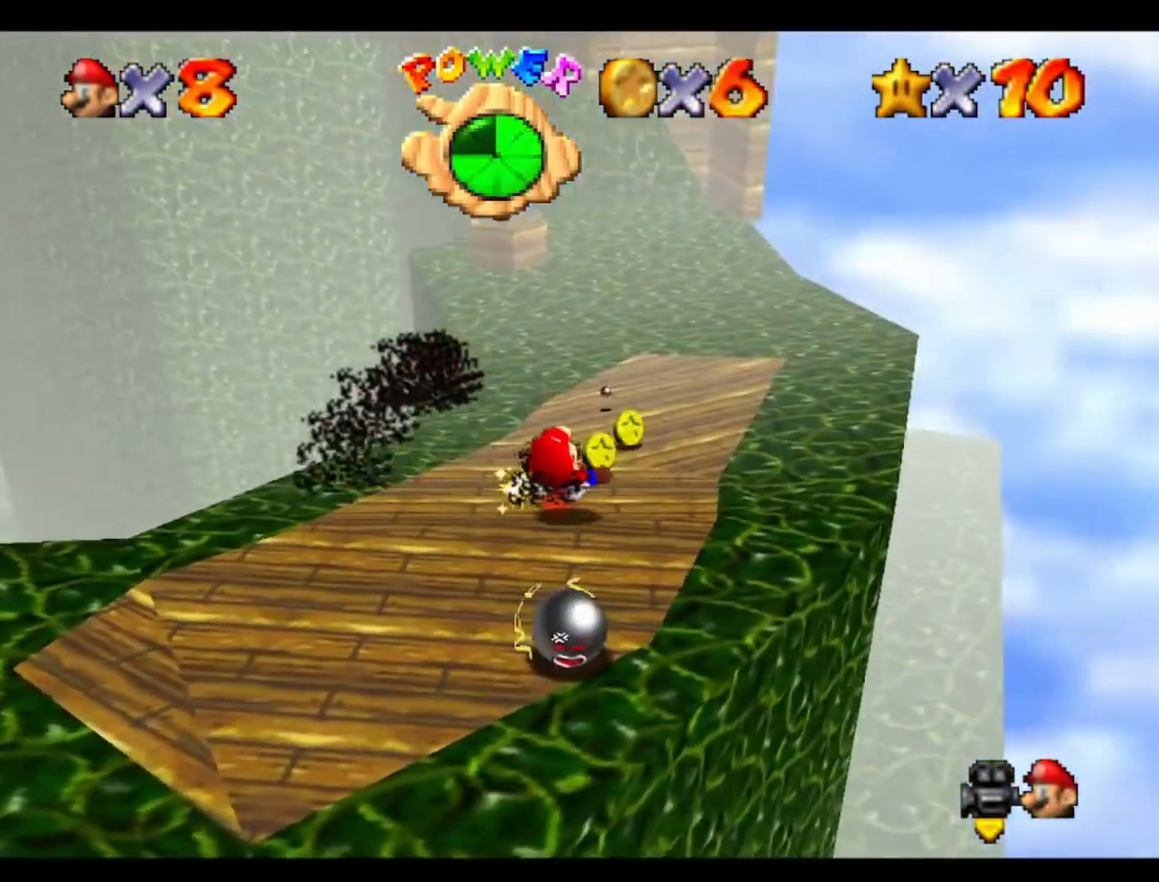
{"buttons": [], "left_stick": "up-right", "events": [[100, "left_stick", "up-right"], [367, "left_stick", "up"], [500, "left_stick", "up-right"]]}
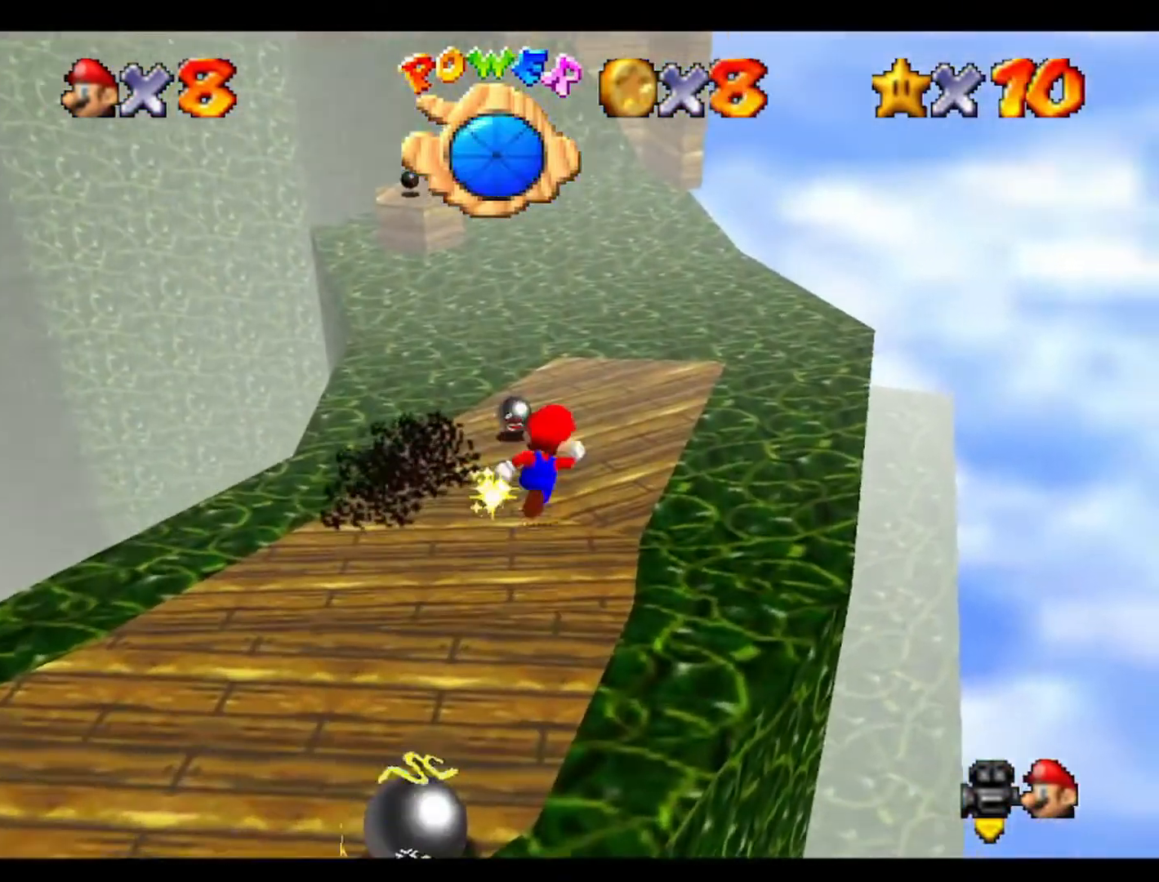
{"buttons": [], "left_stick": "up", "events": [[133, "left_stick", "center"], [400, "left_stick", "up"]]}
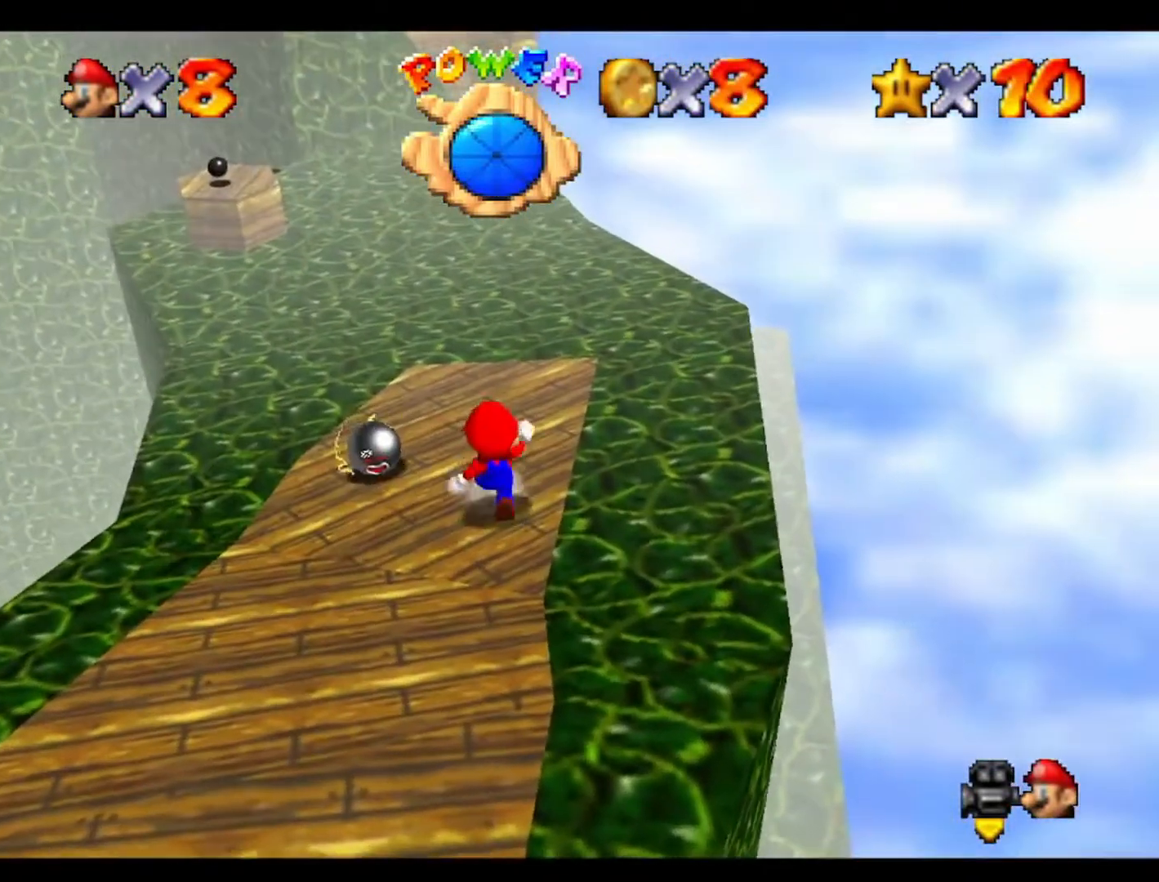
{"buttons": [], "left_stick": "up", "events": [[33, "left_stick", "up-left"], [167, "left_stick", "up"]]}
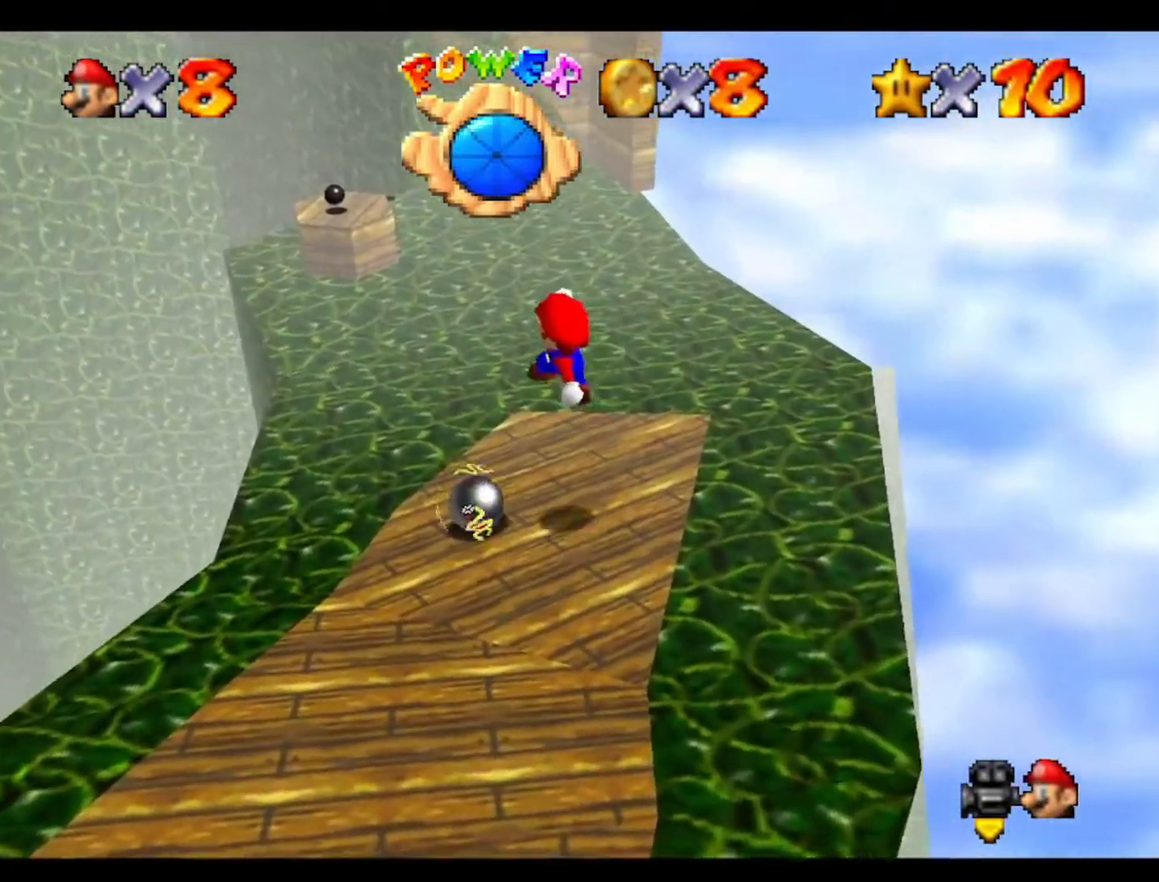
{"buttons": [], "left_stick": "up", "events": [[133, "C_LEFT", "down"], [167, "left_stick", "up-left"], [300, "C_LEFT", "up"], [467, "left_stick", "up"]]}
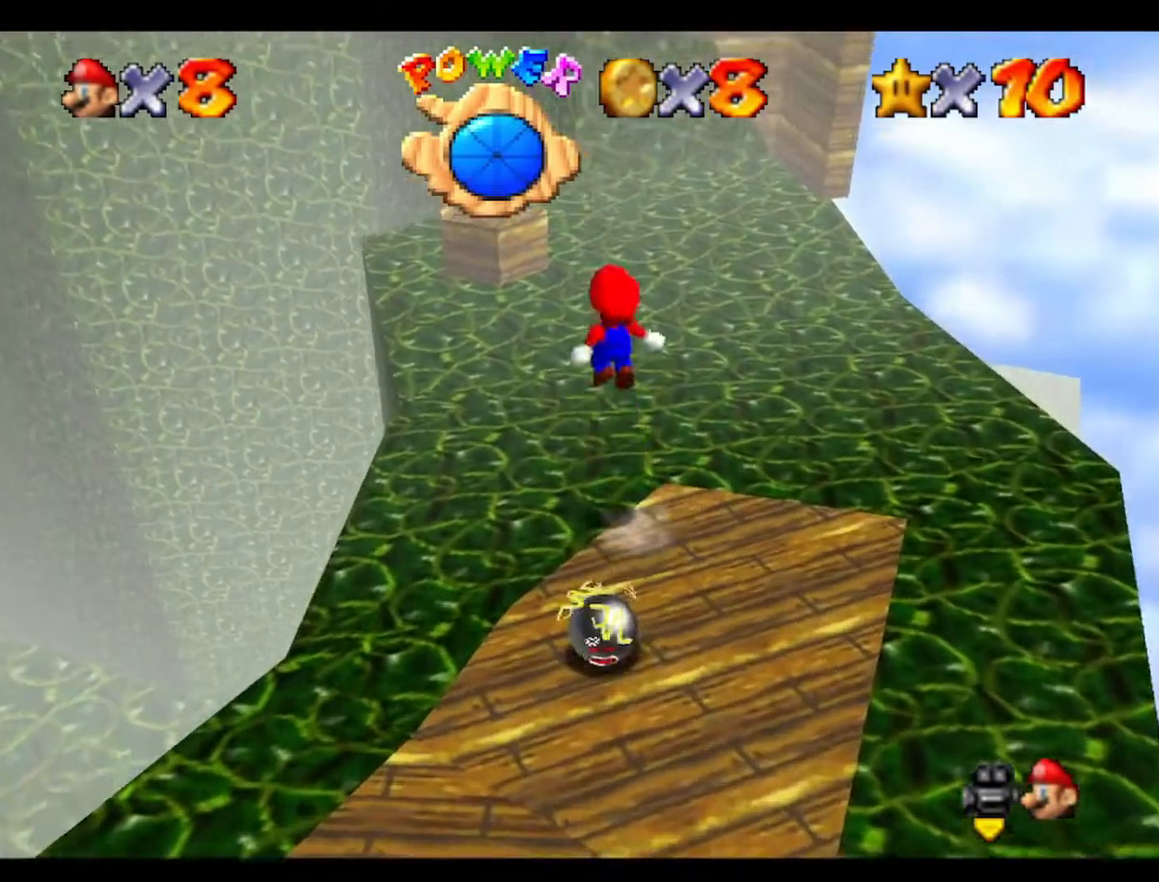
{"buttons": ["C_LEFT"], "left_stick": "center", "events": [[467, "C_LEFT", "down"], [467, "left_stick", "center"]]}
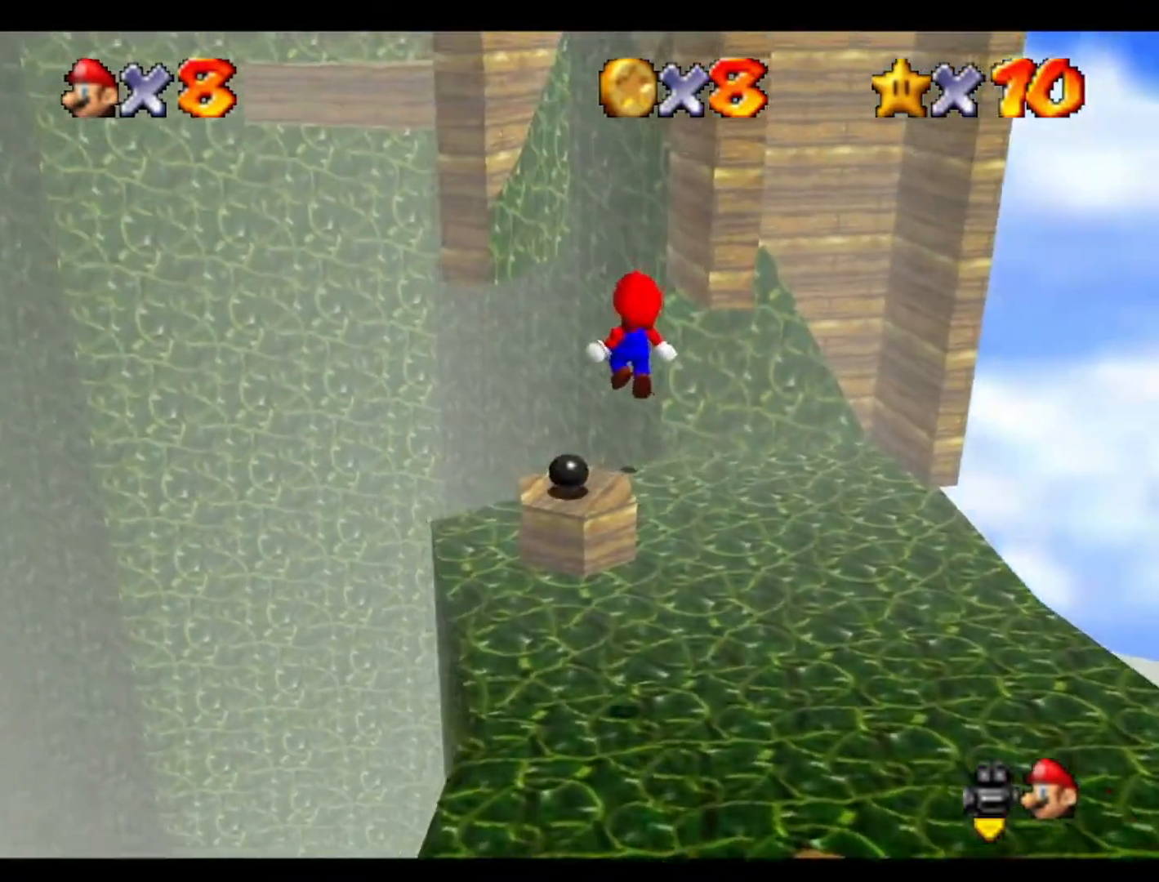
{"buttons": ["C_LEFT"], "left_stick": "right", "events": [[33, "left_stick", "down"], [100, "C_LEFT", "up"], [167, "left_stick", "center"], [367, "left_stick", "up"], [433, "C_LEFT", "down"], [500, "left_stick", "right"]]}
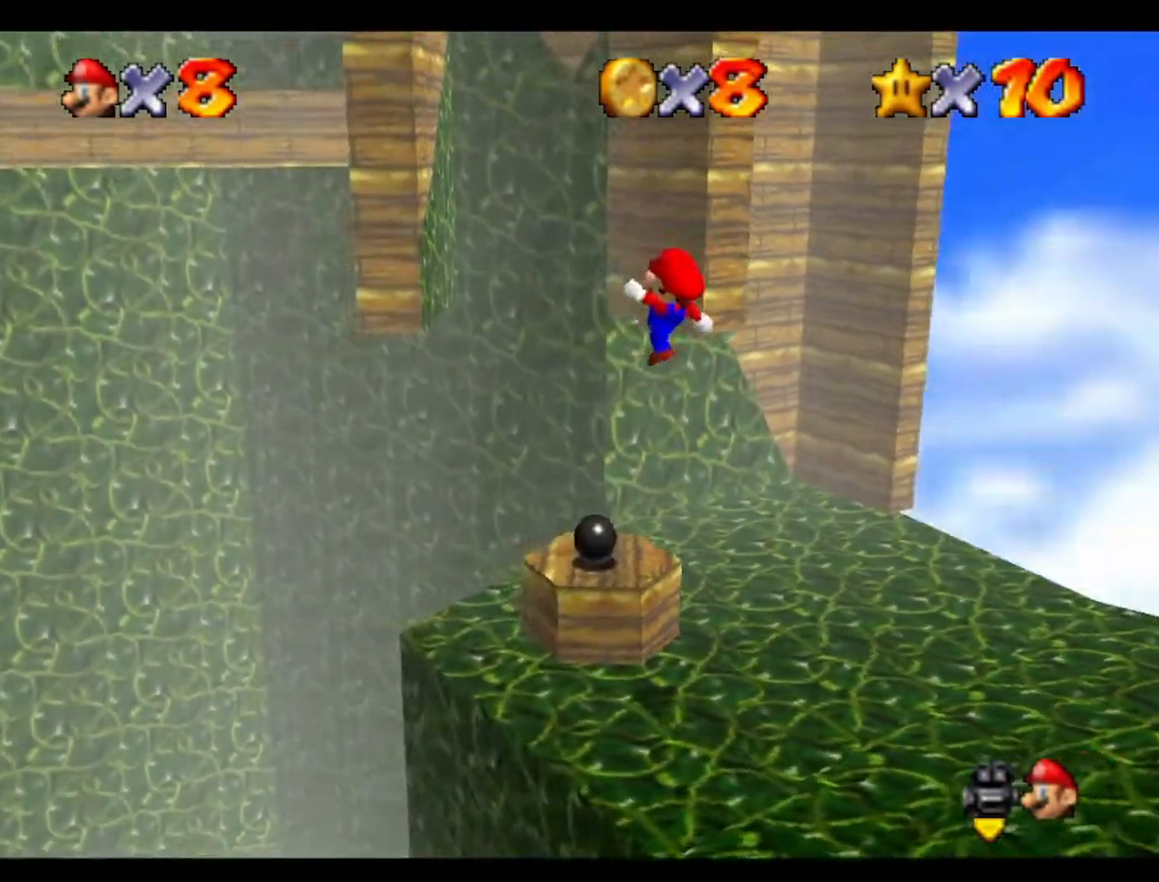
{"buttons": [], "left_stick": "down-right", "events": [[100, "C_LEFT", "up"], [133, "left_stick", "left"], [300, "left_stick", "down-right"]]}
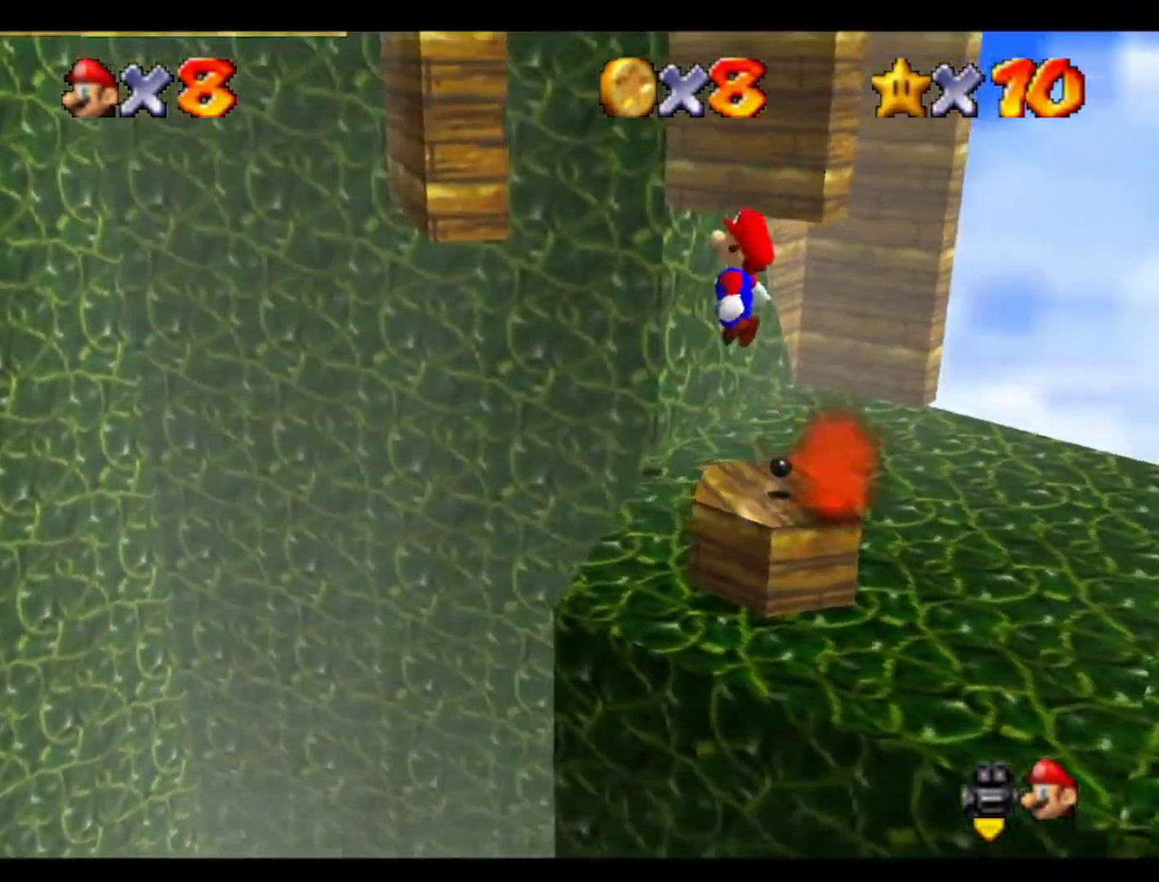
{"buttons": [], "left_stick": "center", "events": [[33, "left_stick", "up-right"], [400, "left_stick", "center"]]}